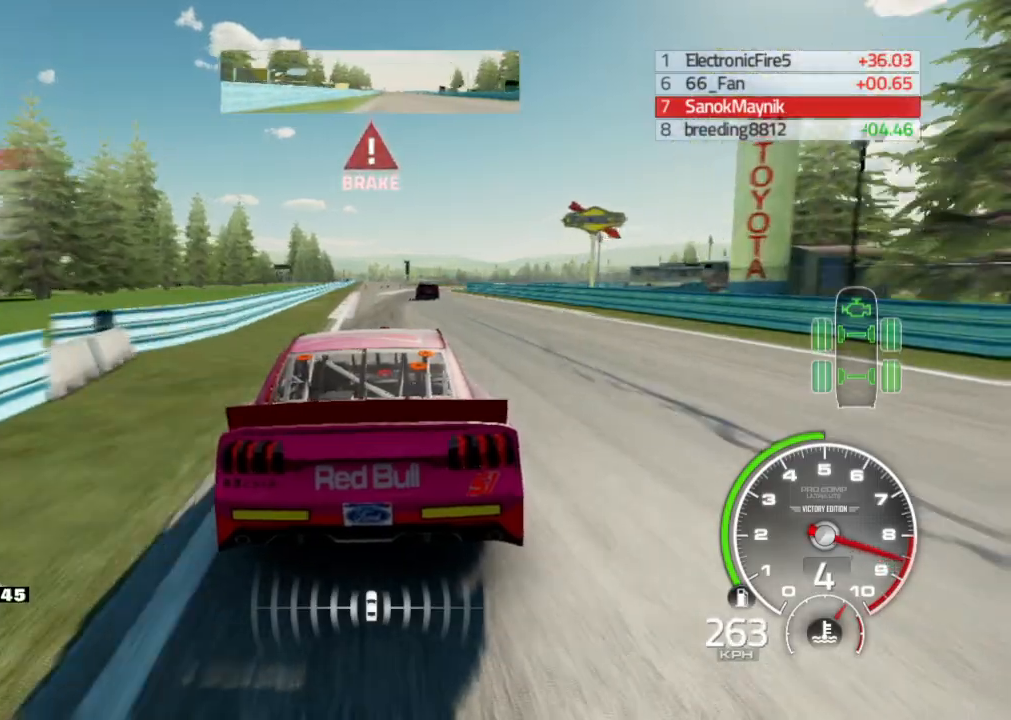
Gameplay with a controller (Xbox layout); each line is a JSON object with the inputs held at the frame after it (dt_ms = milliseconds from this image to that frame). "events" lists button and stick changes between this image and that frame as [ms after this image, input, new state], when the widget could be followed in between.
{"dt_ms": 500, "buttons": ["L2"], "left_stick": "right", "right_stick": "center", "events": [[333, "L2", "up"], [433, "L2", "down"]]}
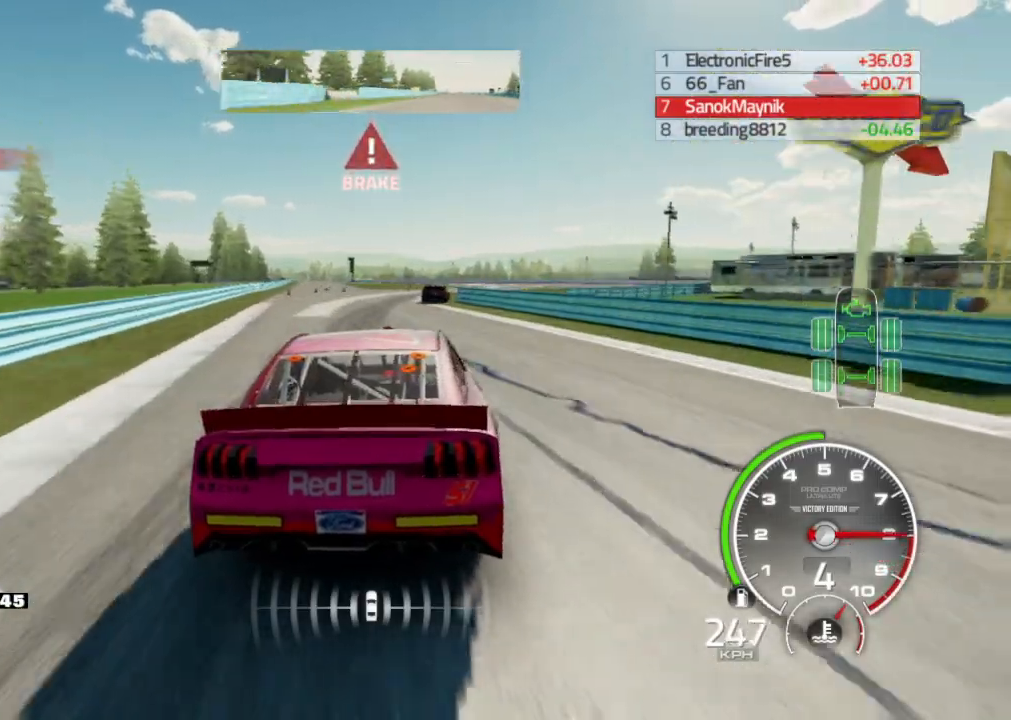
{"dt_ms": 500, "buttons": ["L2"], "left_stick": "right", "right_stick": "center", "events": [[83, "L2", "up"], [167, "L2", "down"], [283, "L2", "up"], [400, "L2", "down"]]}
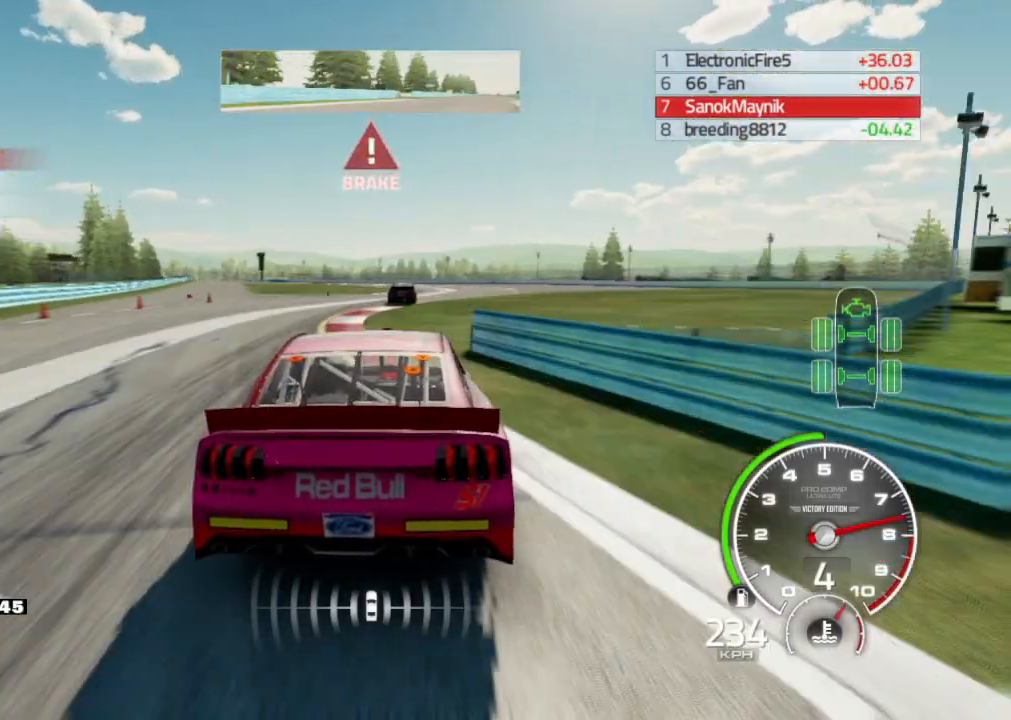
{"dt_ms": 500, "buttons": ["L2"], "left_stick": "left", "right_stick": "center", "events": [[33, "L2", "up"], [183, "left_stick", "center"], [283, "left_stick", "left"], [317, "X", "down"], [367, "L2", "down"], [433, "X", "up"]]}
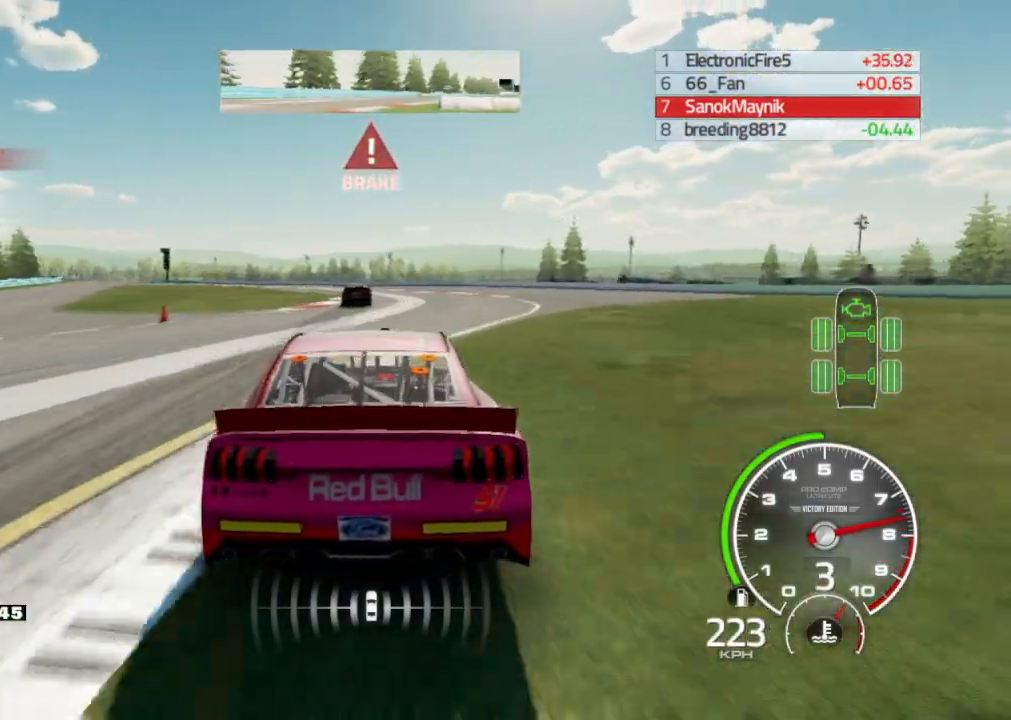
{"dt_ms": 500, "buttons": [], "left_stick": "left", "right_stick": "center", "events": [[233, "L2", "up"]]}
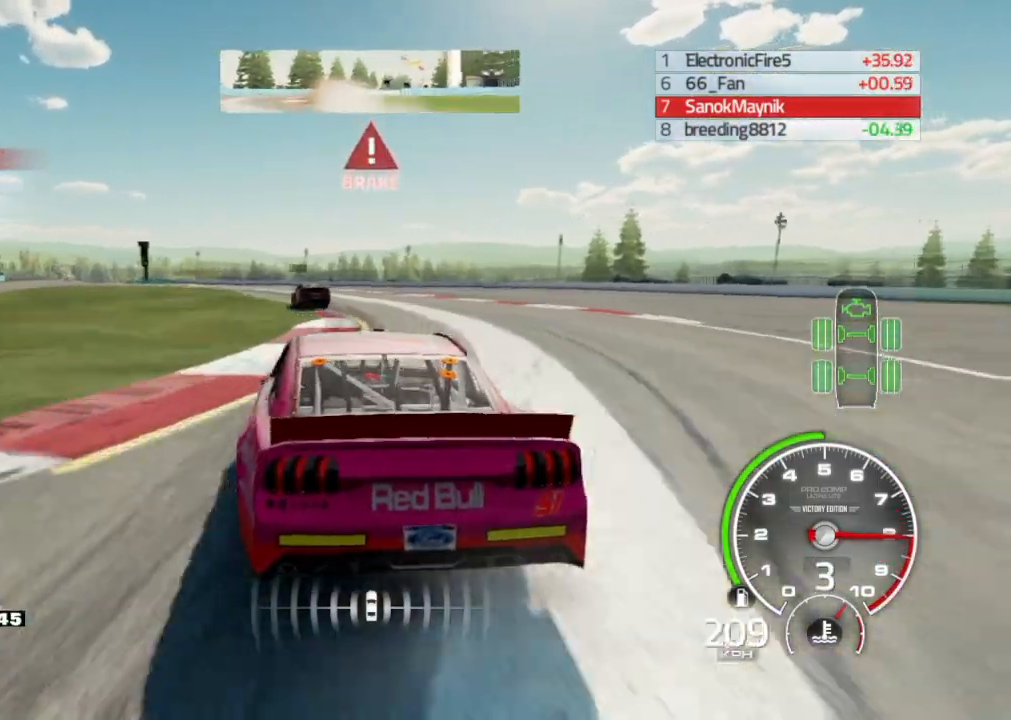
{"dt_ms": 500, "buttons": [], "left_stick": "left", "right_stick": "center", "events": []}
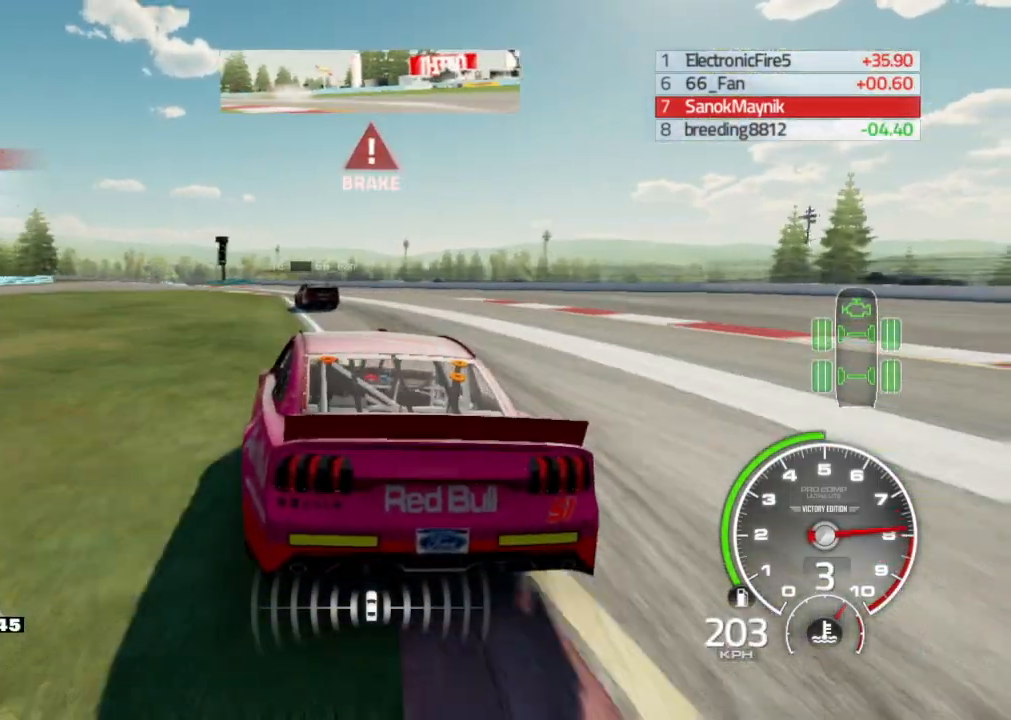
{"dt_ms": 500, "buttons": [], "left_stick": "left", "right_stick": "center", "events": []}
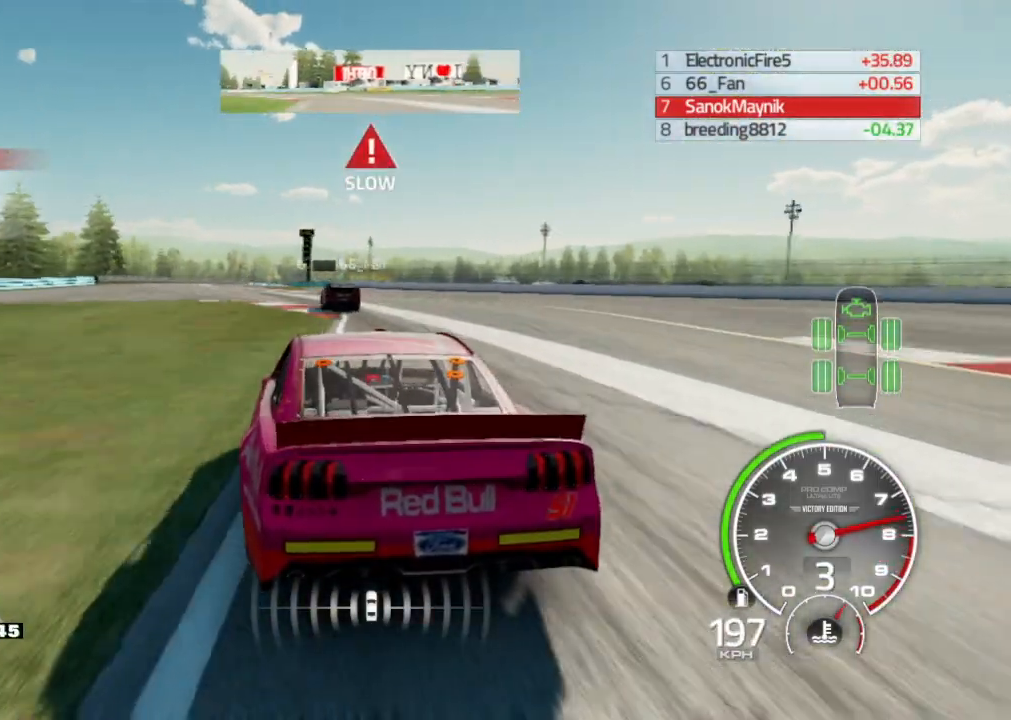
{"dt_ms": 500, "buttons": ["R2"], "left_stick": "left", "right_stick": "center", "events": [[133, "R2", "down"]]}
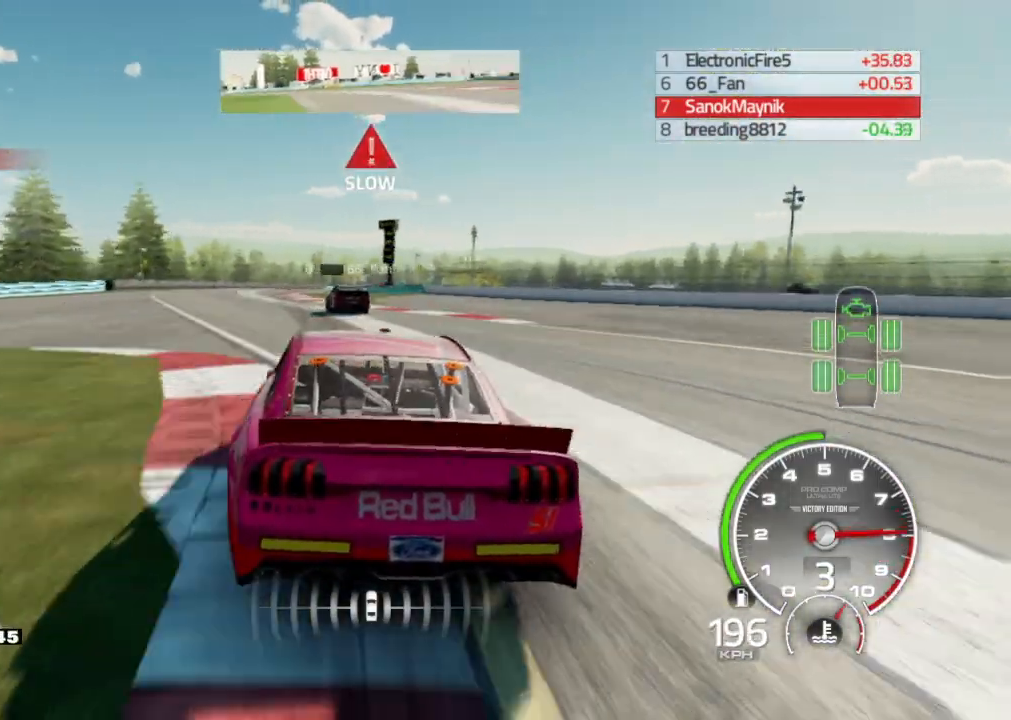
{"dt_ms": 500, "buttons": ["R2"], "left_stick": "right", "right_stick": "center", "events": [[417, "left_stick", "center"], [467, "left_stick", "right"]]}
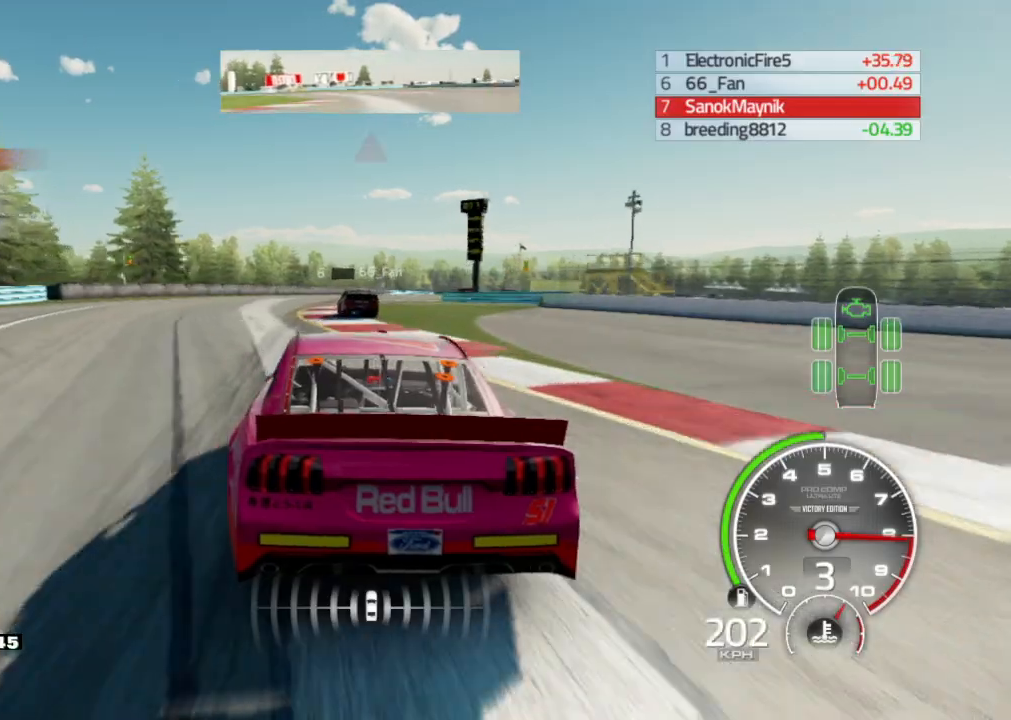
{"dt_ms": 500, "buttons": ["R2"], "left_stick": "right", "right_stick": "center", "events": []}
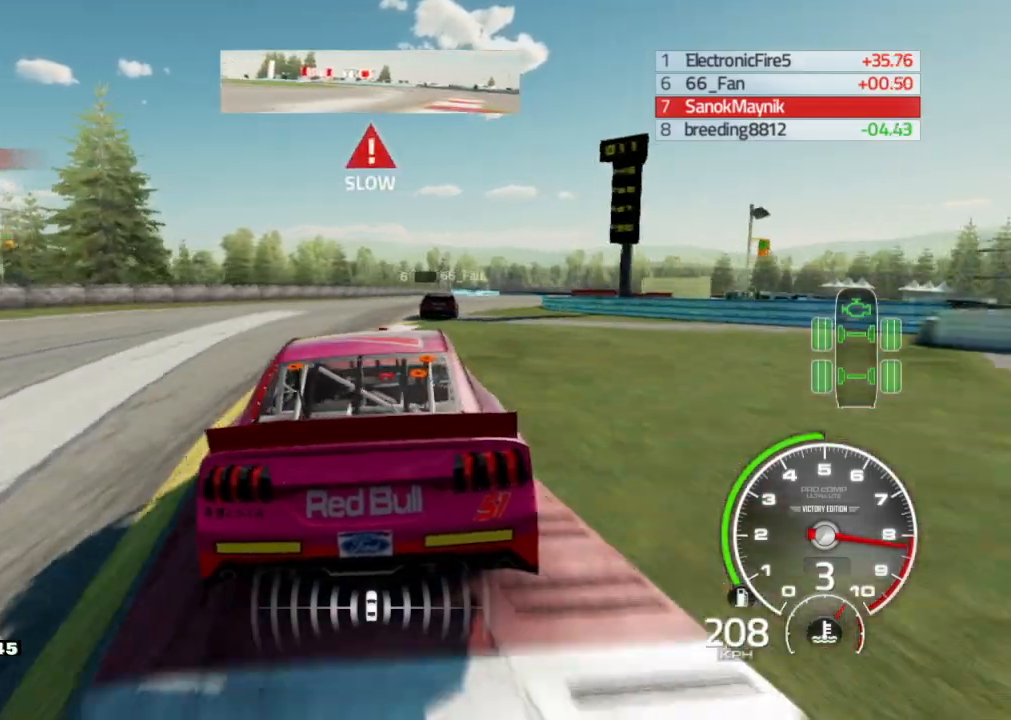
{"dt_ms": 500, "buttons": [], "left_stick": "right", "right_stick": "center", "events": [[333, "R2", "up"]]}
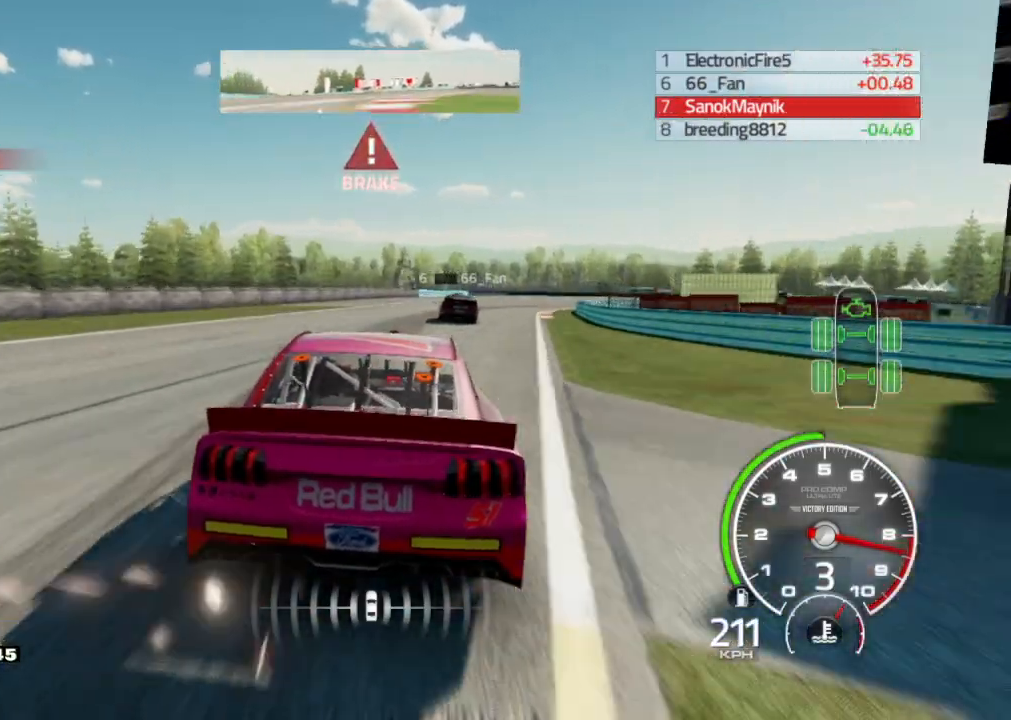
{"dt_ms": 500, "buttons": [], "left_stick": "right", "right_stick": "center", "events": [[167, "L2", "down"], [283, "L2", "up"], [367, "L2", "down"], [483, "L2", "up"]]}
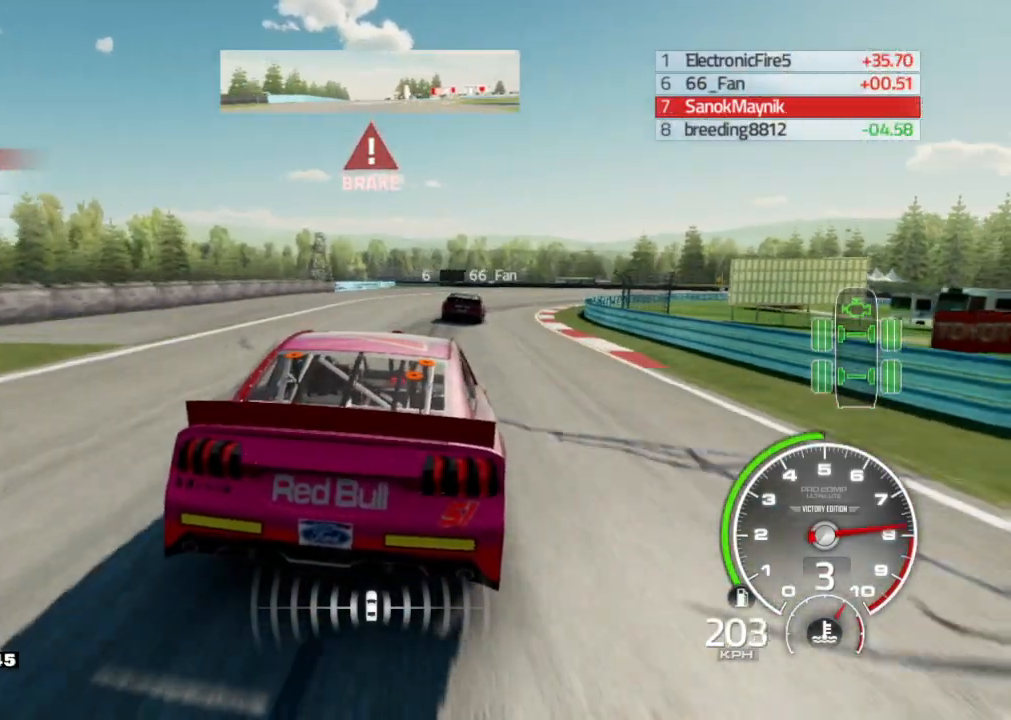
{"dt_ms": 500, "buttons": ["L2"], "left_stick": "right", "right_stick": "center", "events": [[267, "L2", "down"], [383, "L2", "up"], [483, "L2", "down"]]}
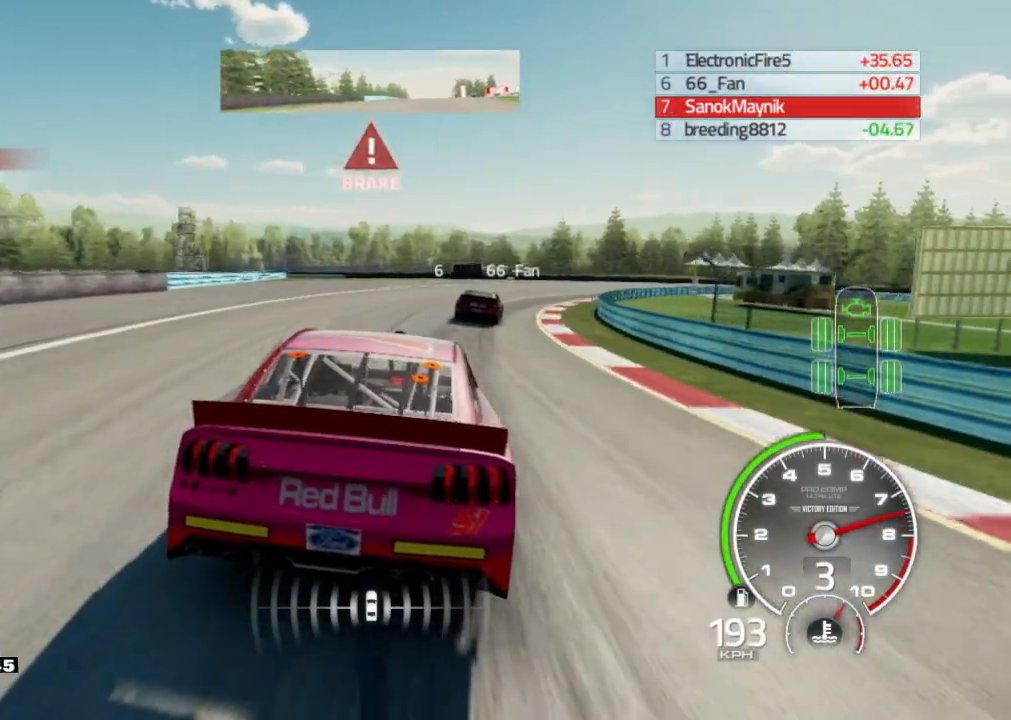
{"dt_ms": 500, "buttons": [], "left_stick": "right", "right_stick": "center", "events": [[100, "L2", "up"], [183, "L2", "down"], [300, "L2", "up"], [383, "L2", "down"], [483, "L2", "up"]]}
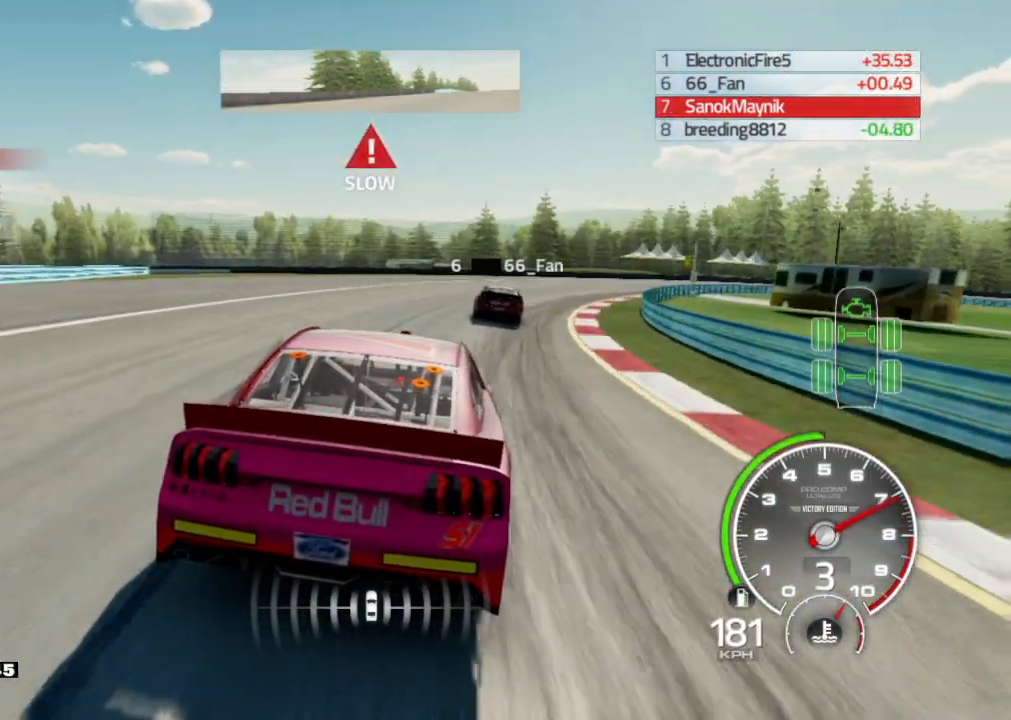
{"dt_ms": 500, "buttons": [], "left_stick": "right", "right_stick": "center", "events": [[167, "L2", "down"], [267, "L2", "up"]]}
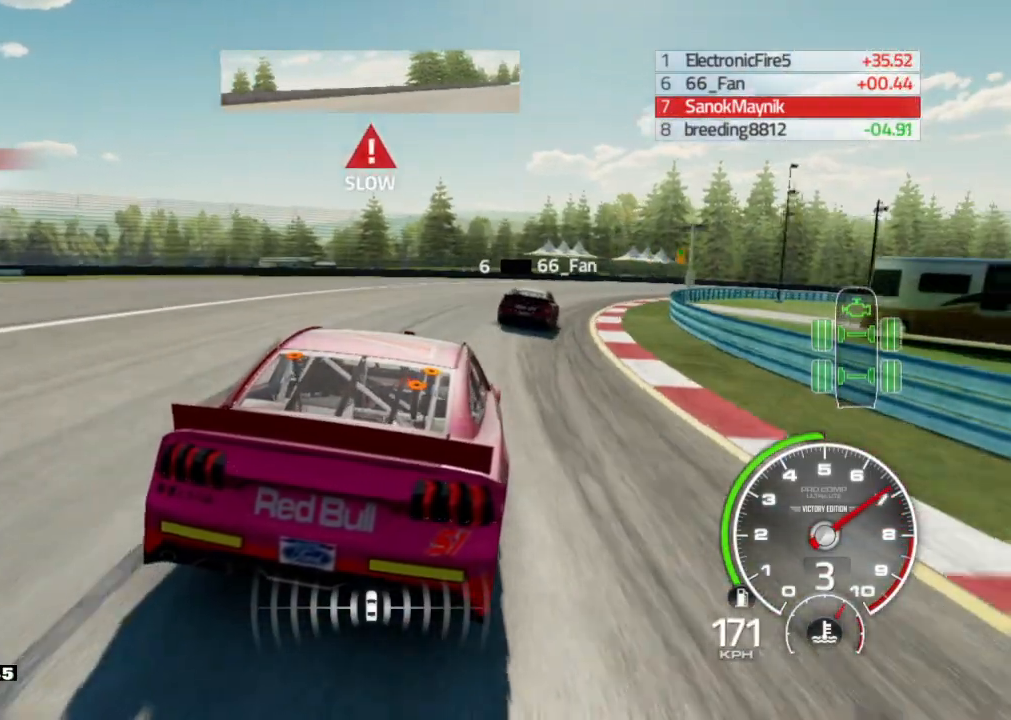
{"dt_ms": 500, "buttons": [], "left_stick": "right", "right_stick": "center", "events": [[200, "L2", "down"], [233, "X", "down"], [317, "L2", "up"], [350, "X", "up"]]}
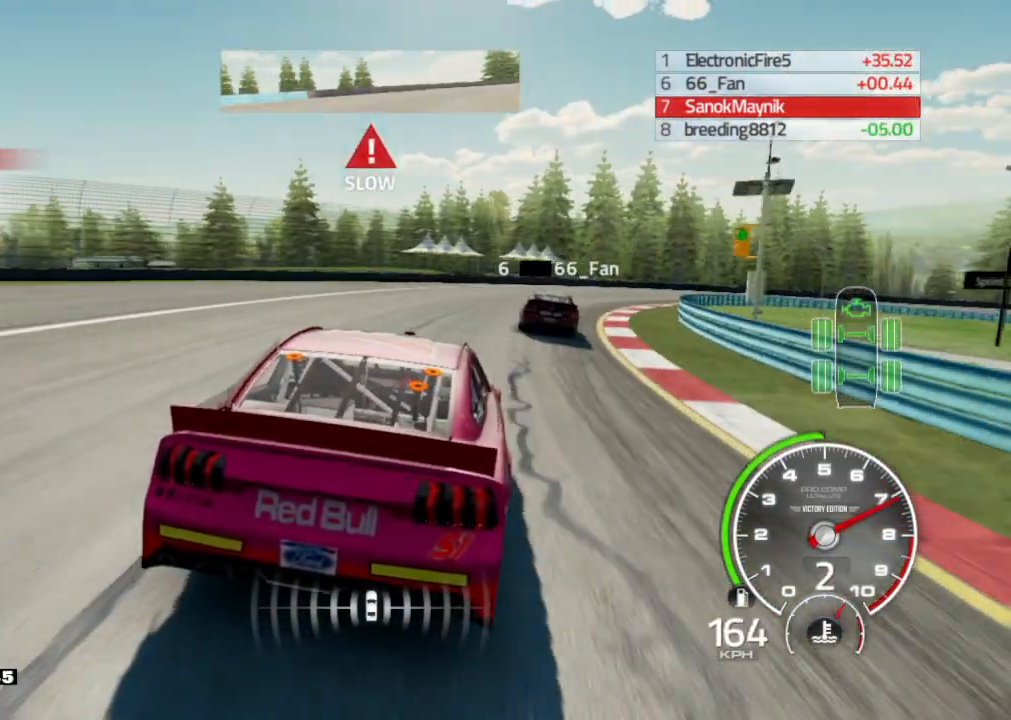
{"dt_ms": 500, "buttons": [], "left_stick": "right", "right_stick": "center", "events": []}
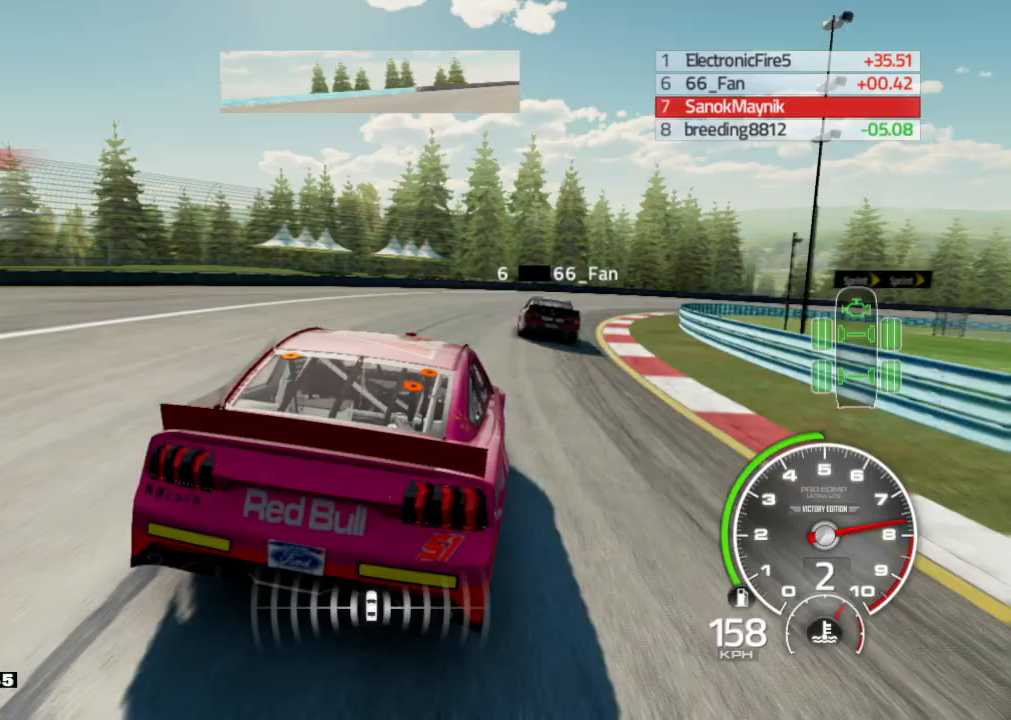
{"dt_ms": 500, "buttons": [], "left_stick": "down-right", "right_stick": "center", "events": [[433, "left_stick", "down-right"]]}
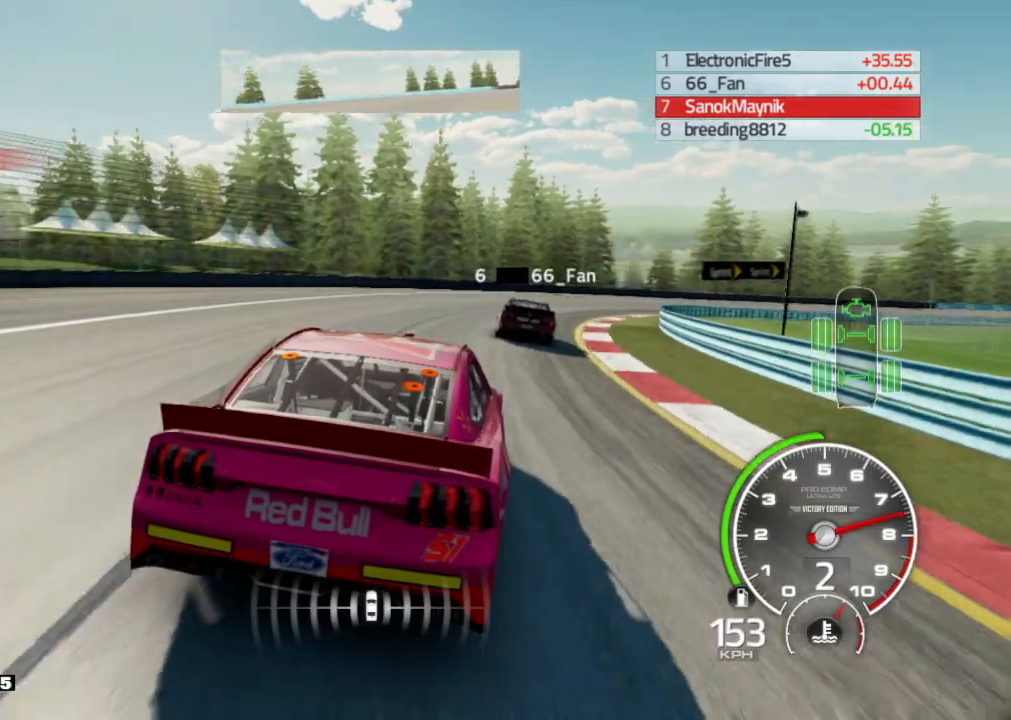
{"dt_ms": 500, "buttons": [], "left_stick": "down-right", "right_stick": "center", "events": []}
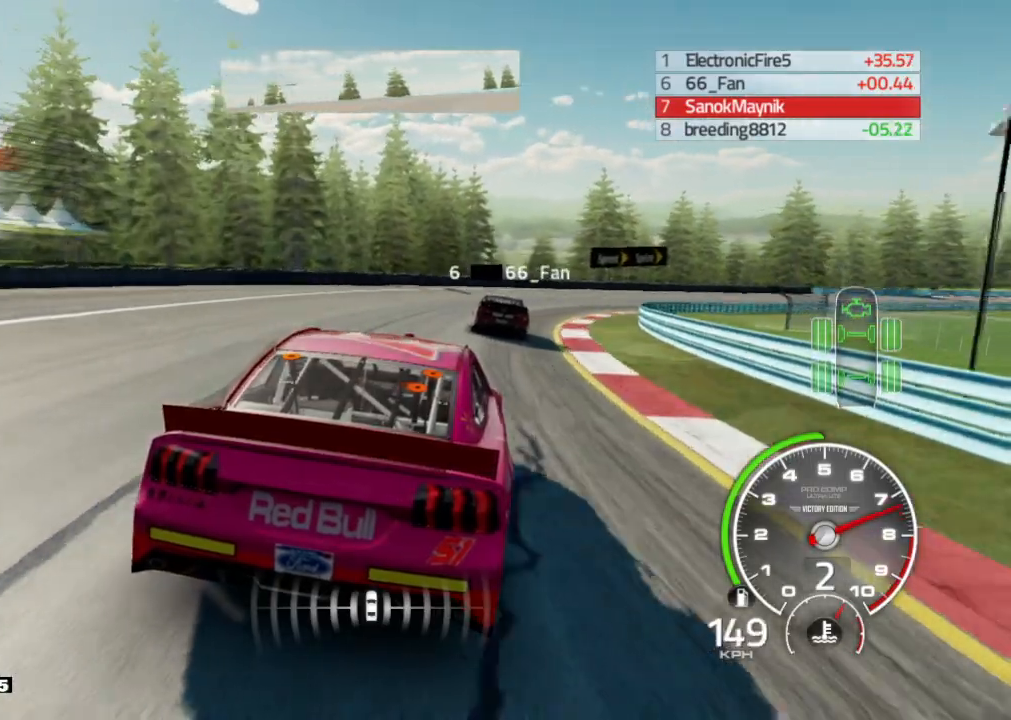
{"dt_ms": 500, "buttons": ["R2"], "left_stick": "down-right", "right_stick": "center"}
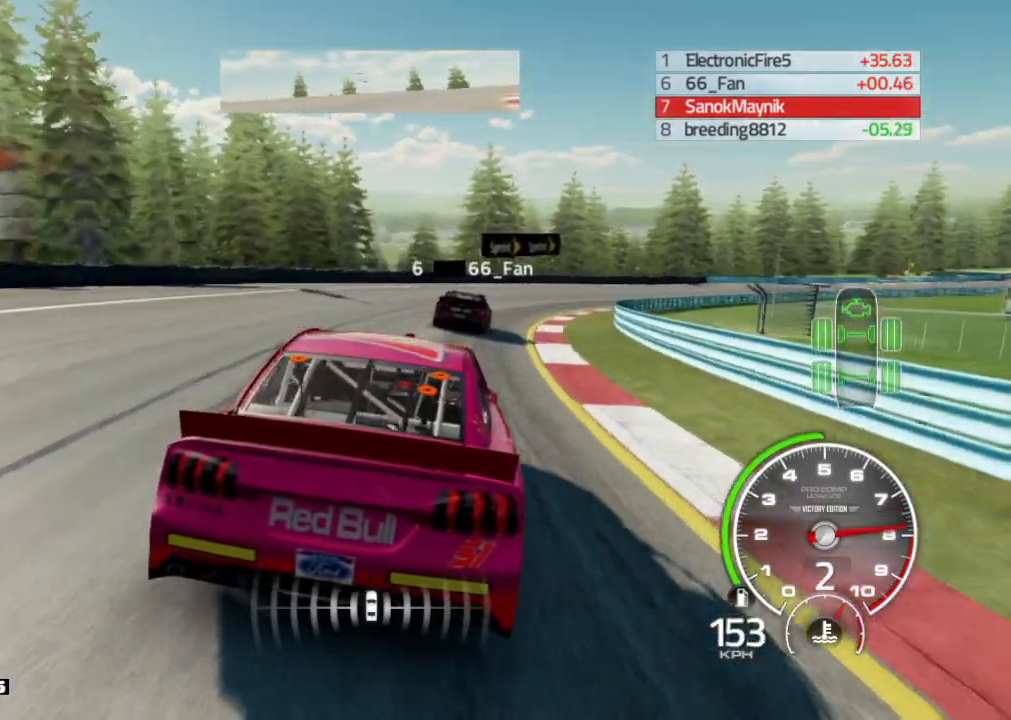
{"dt_ms": 500, "buttons": ["R2"], "left_stick": "down-right", "right_stick": "center", "events": []}
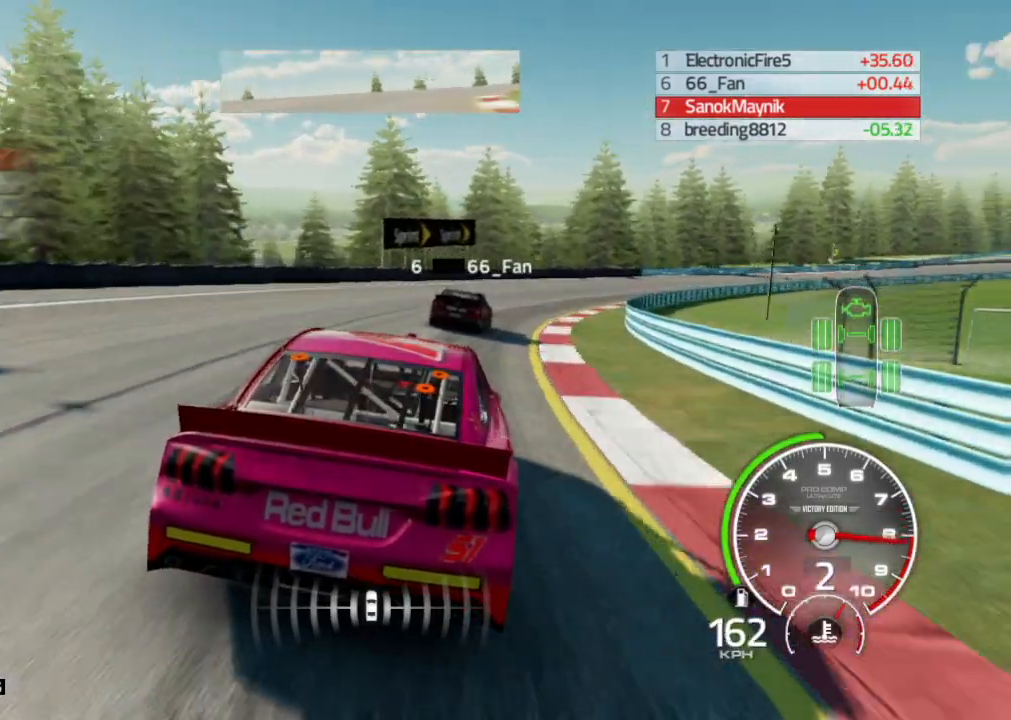
{"dt_ms": 1000, "buttons": ["R2"], "left_stick": "down-right", "right_stick": "center"}
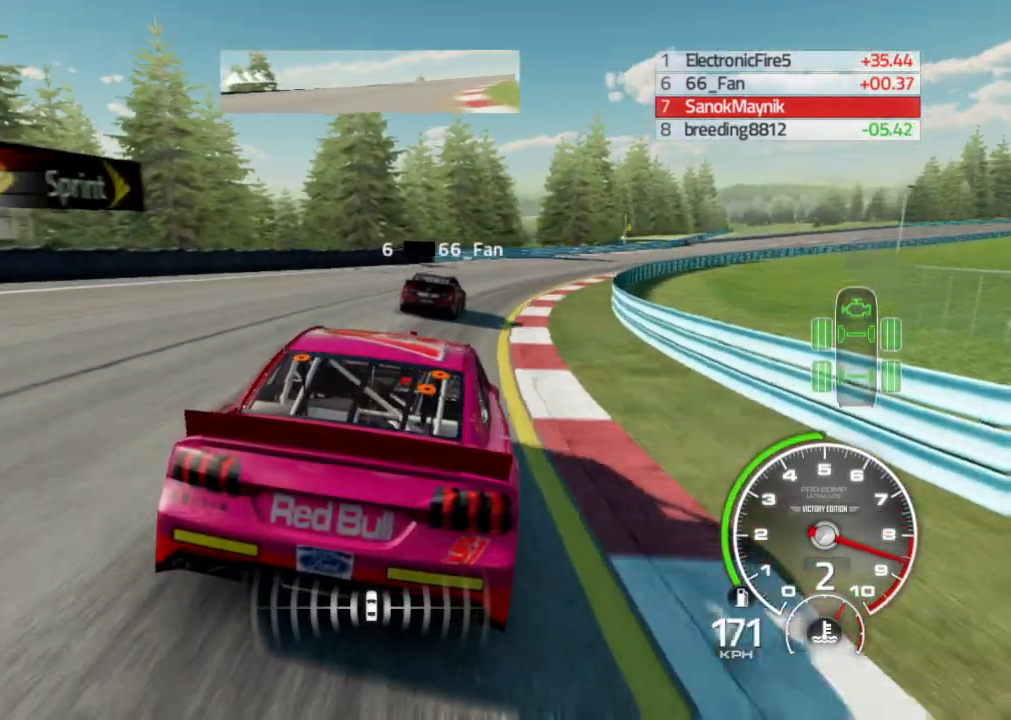
{"dt_ms": 500, "buttons": ["R2"], "left_stick": "down-right", "right_stick": "center", "events": []}
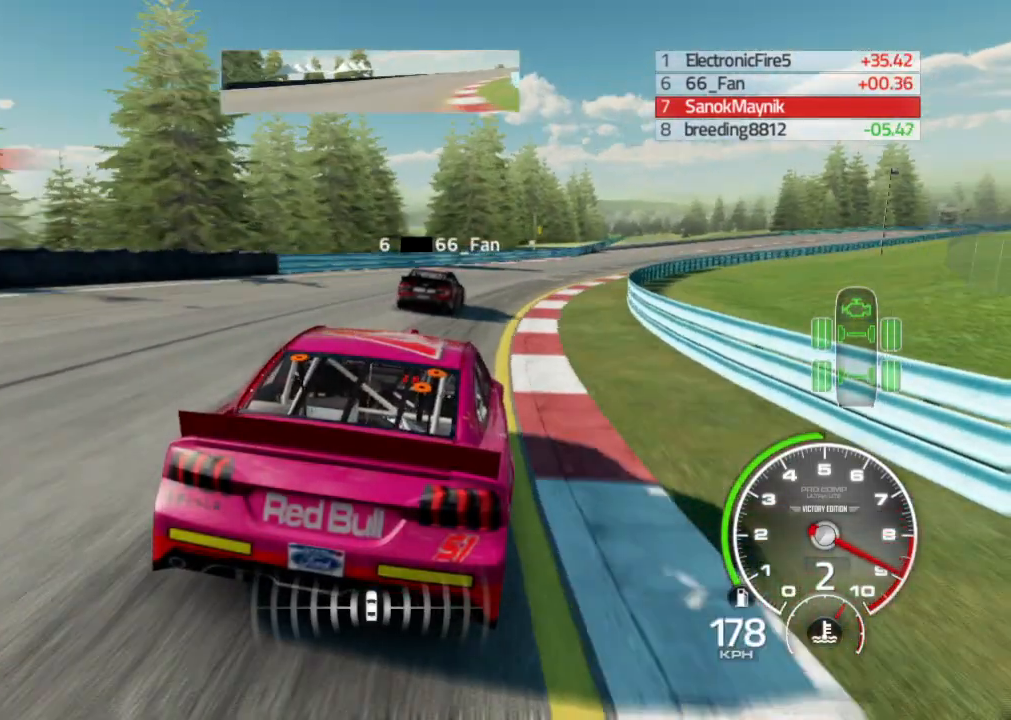
{"dt_ms": 500, "buttons": ["R2"], "left_stick": "down-right", "right_stick": "center", "events": []}
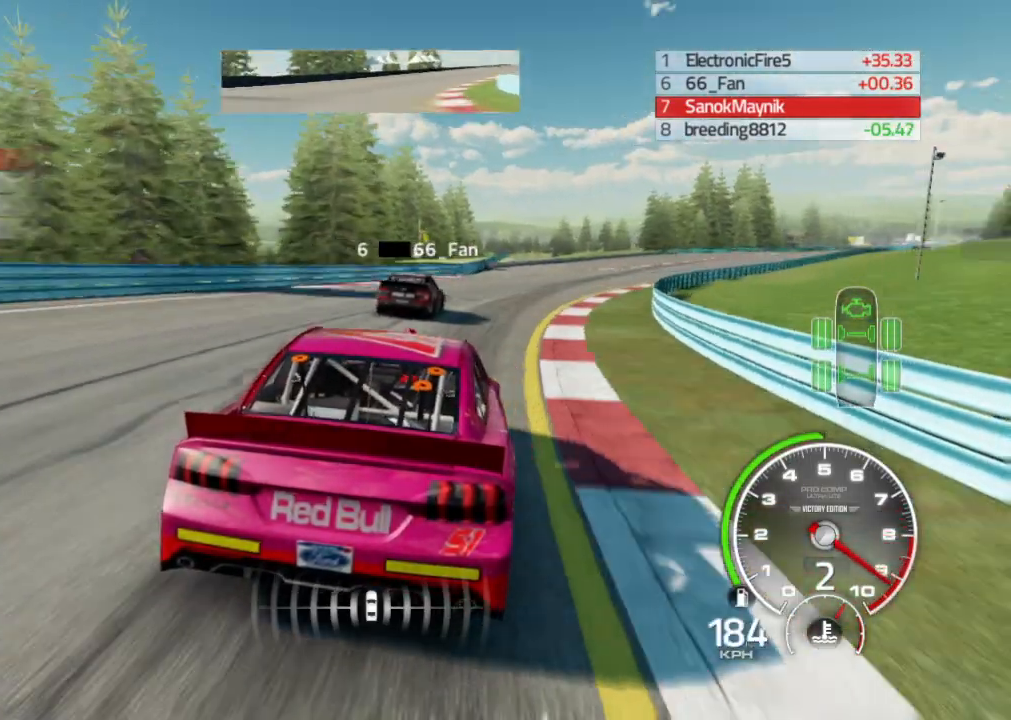
{"dt_ms": 500, "buttons": ["R2"], "left_stick": "down-right", "right_stick": "center", "events": [[300, "A", "down"], [383, "A", "up"]]}
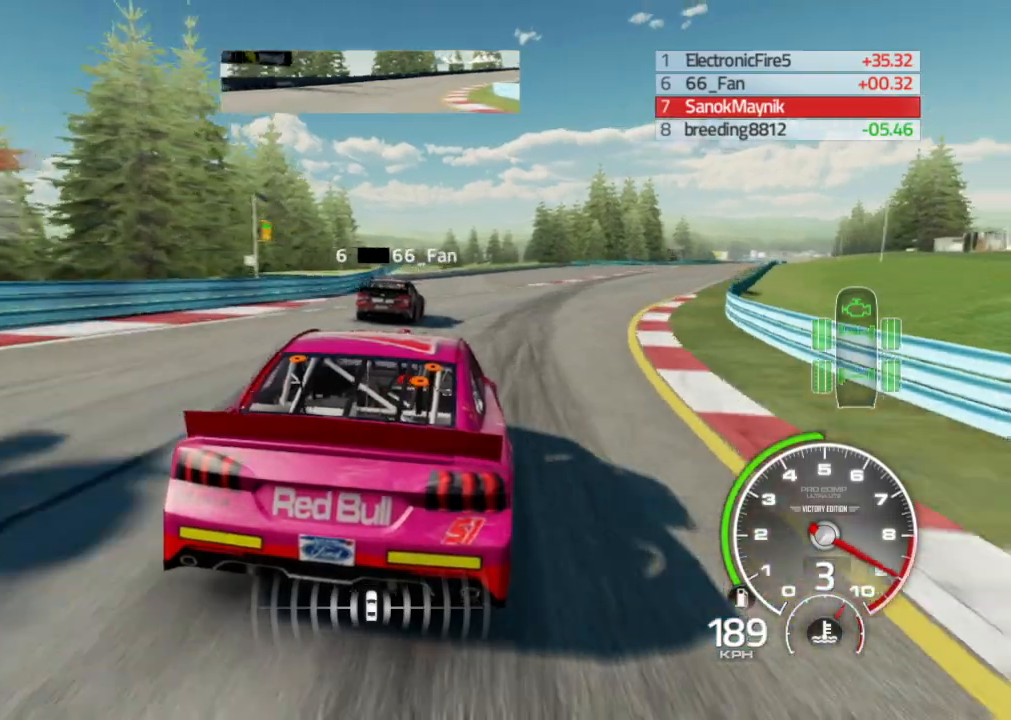
{"dt_ms": 500, "buttons": ["R2"], "left_stick": "center", "right_stick": "center", "events": [[383, "left_stick", "center"]]}
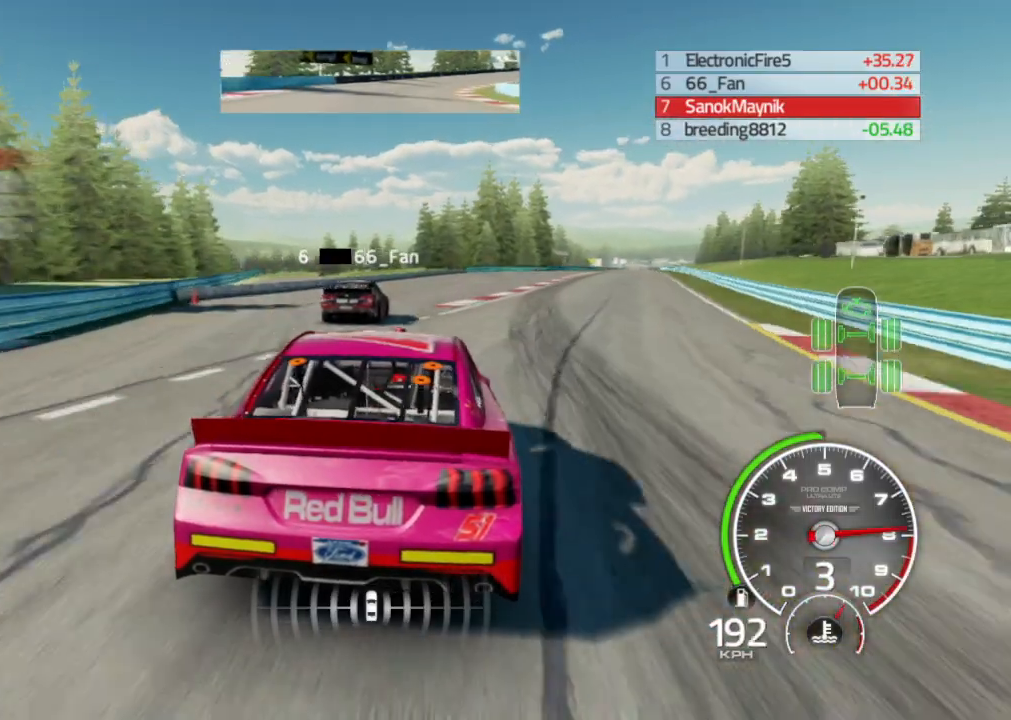
{"dt_ms": 500, "buttons": ["R2"], "left_stick": "center", "right_stick": "center", "events": [[50, "left_stick", "right"], [217, "left_stick", "center"], [300, "left_stick", "right"], [467, "left_stick", "center"]]}
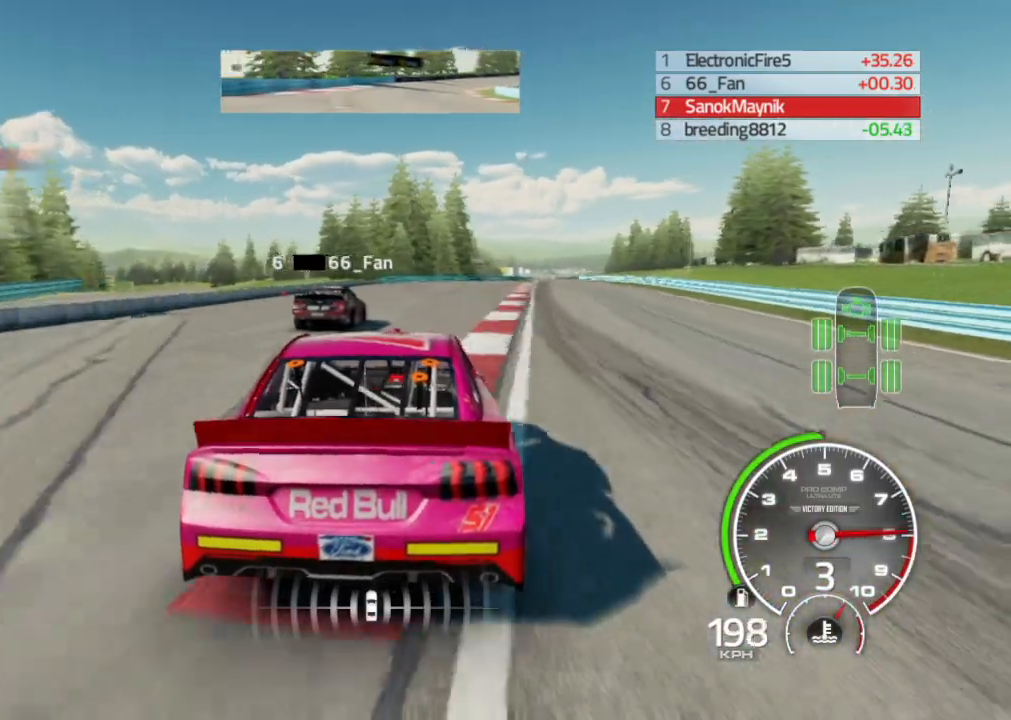
{"dt_ms": 500, "buttons": ["R2"], "left_stick": "center", "right_stick": "center", "events": [[50, "left_stick", "right"], [200, "left_stick", "center"], [317, "left_stick", "right"], [500, "left_stick", "center"]]}
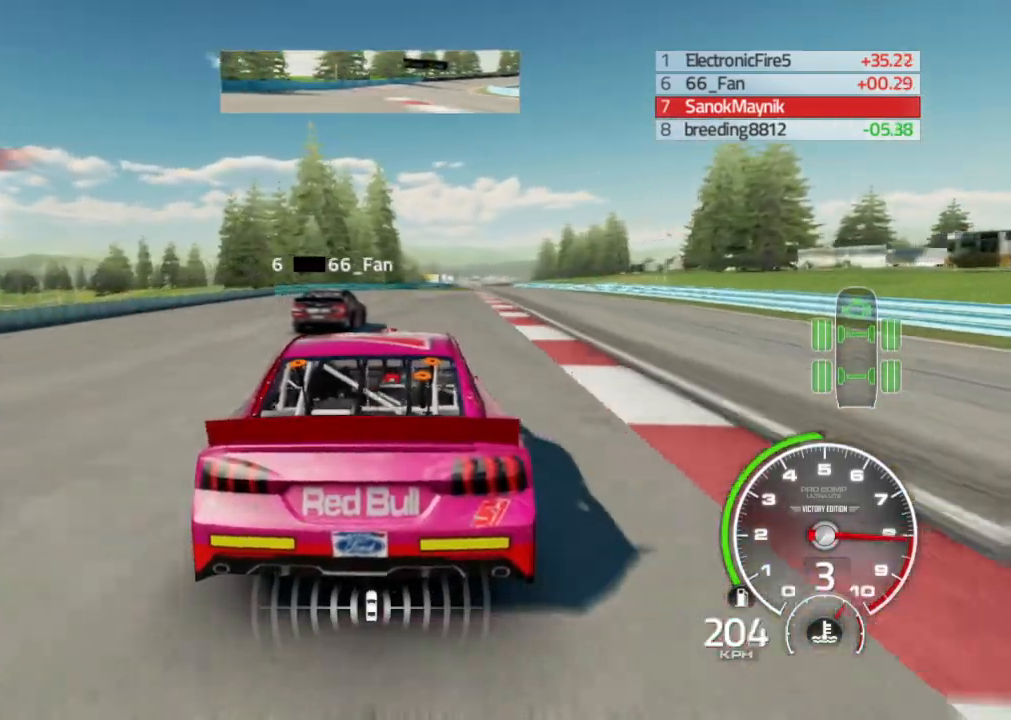
{"dt_ms": 500, "buttons": ["R2"], "left_stick": "center", "right_stick": "center", "events": [[50, "left_stick", "right"], [200, "left_stick", "center"], [283, "left_stick", "right"], [450, "left_stick", "center"]]}
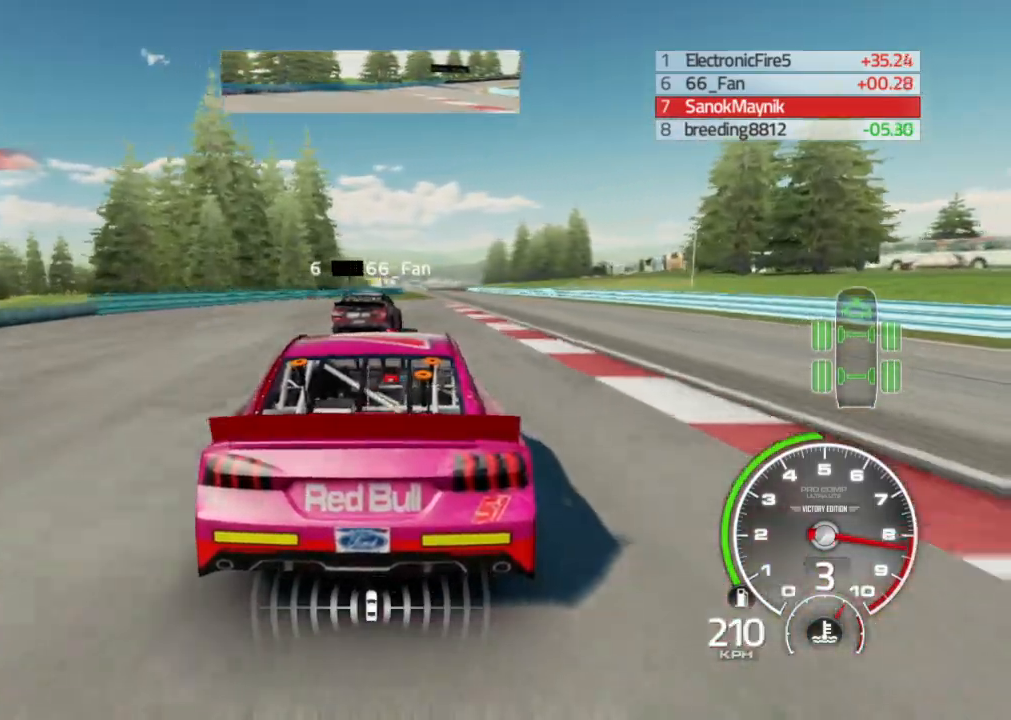
{"dt_ms": 500, "buttons": ["R2"], "left_stick": "down-right", "right_stick": "center", "events": [[50, "left_stick", "right"], [183, "left_stick", "center"], [283, "left_stick", "down-right"]]}